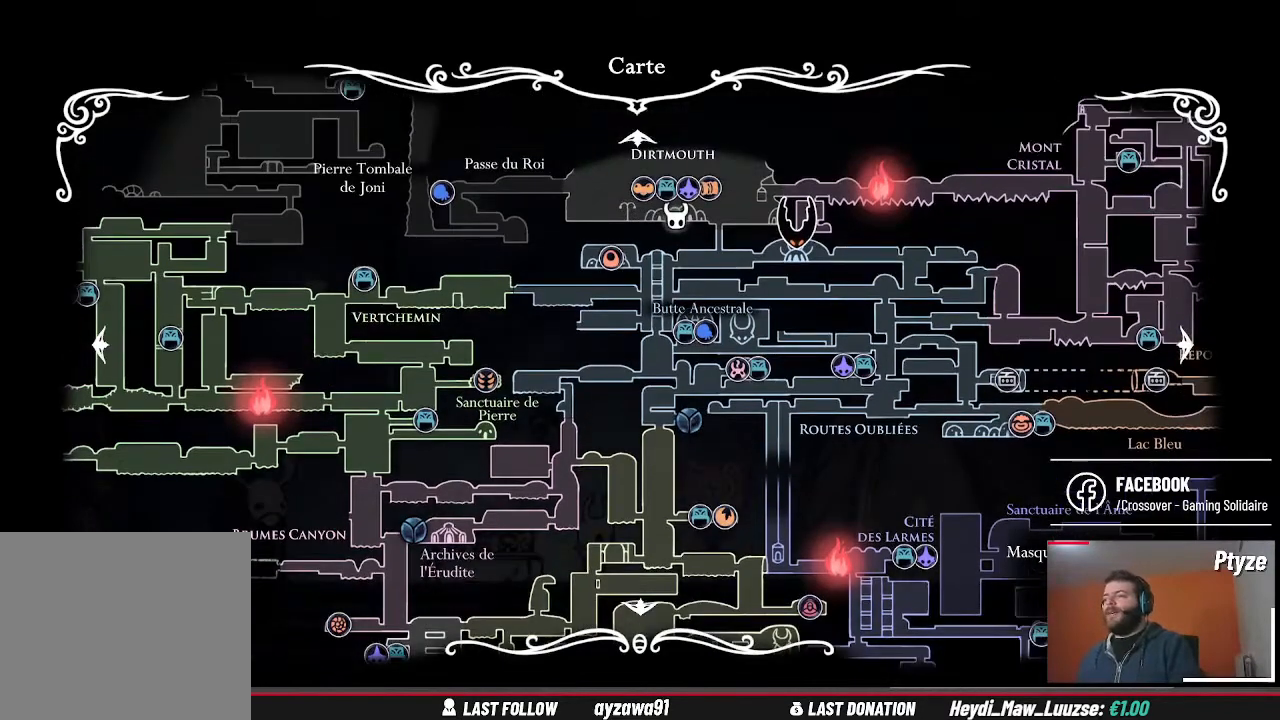
Gameplay with a controller (Xbox layout); each line is a JSON object with the inputs held at the frame after it. "events" lists button and stick changes between this image and that frame as [ms after this image, input, new state], when the widget could be followed in between. Not read: HOME L3 R3.
{"buttons": [], "left_stick": "center", "right_stick": "center", "events": []}
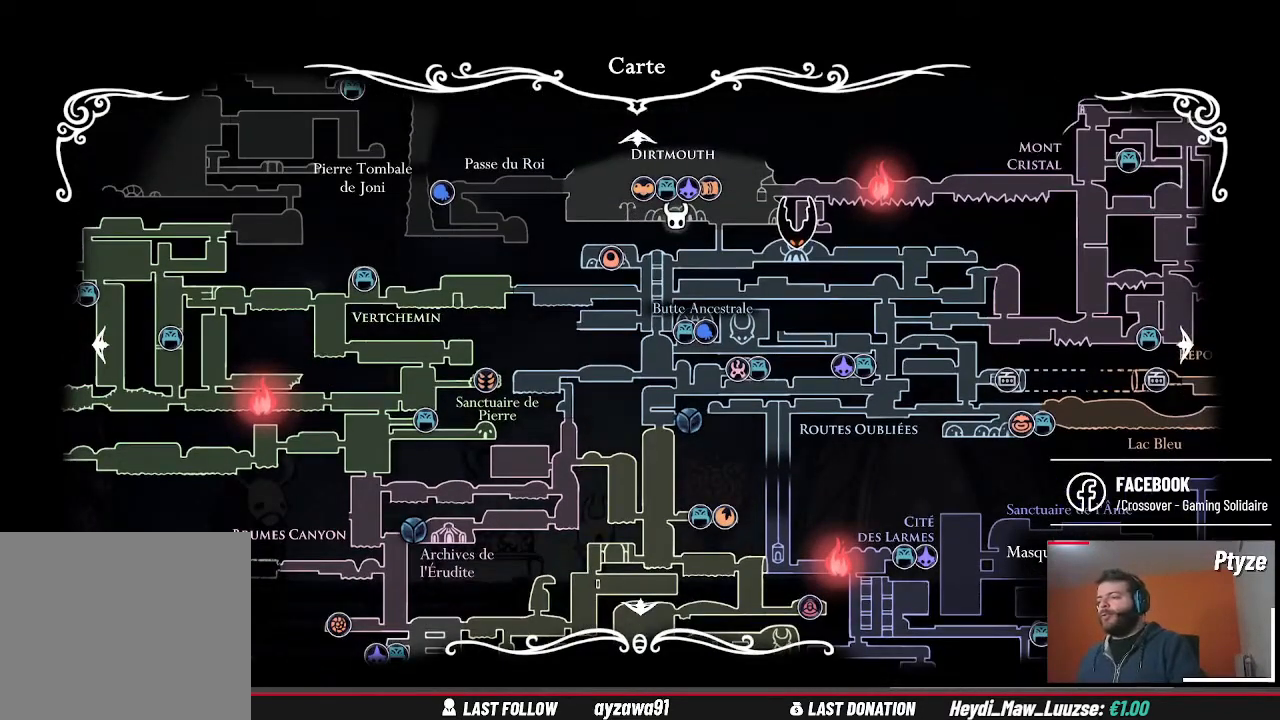
{"buttons": [], "left_stick": "center", "right_stick": "center", "events": [[100, "B", "down"], [167, "B", "up"]]}
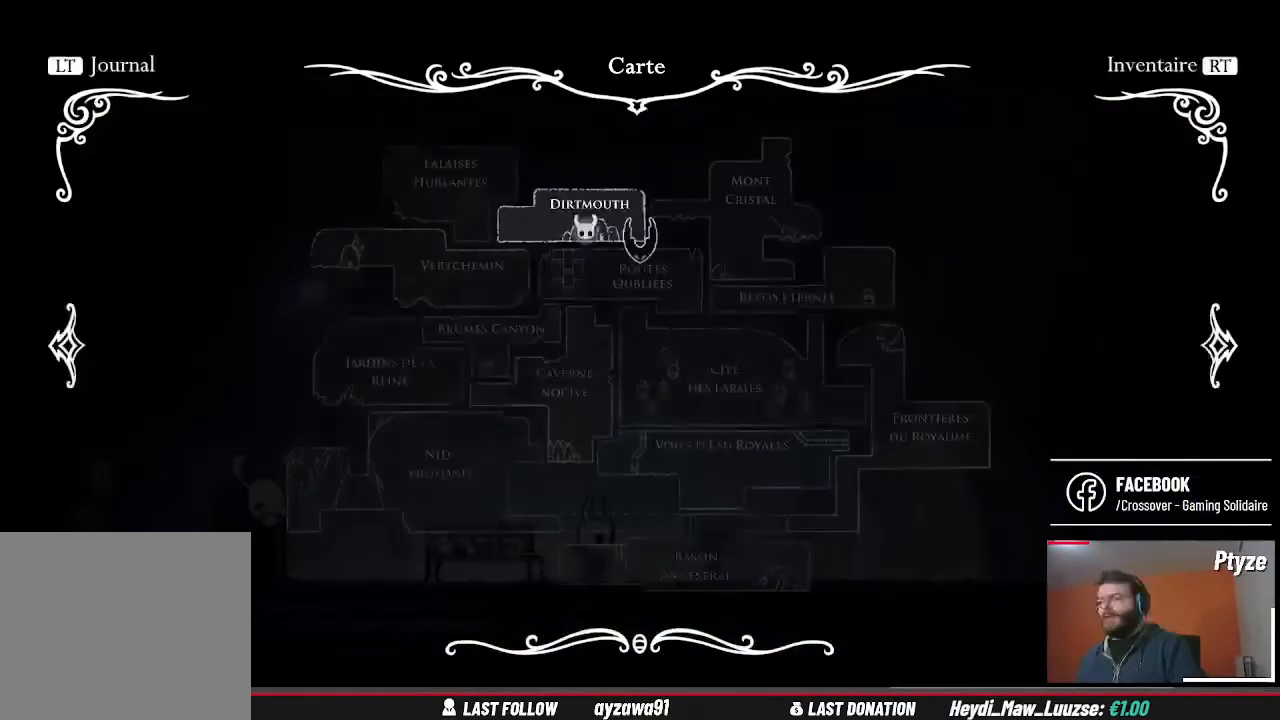
{"buttons": [], "left_stick": "center", "right_stick": "center", "events": [[333, "A", "down"], [467, "A", "up"]]}
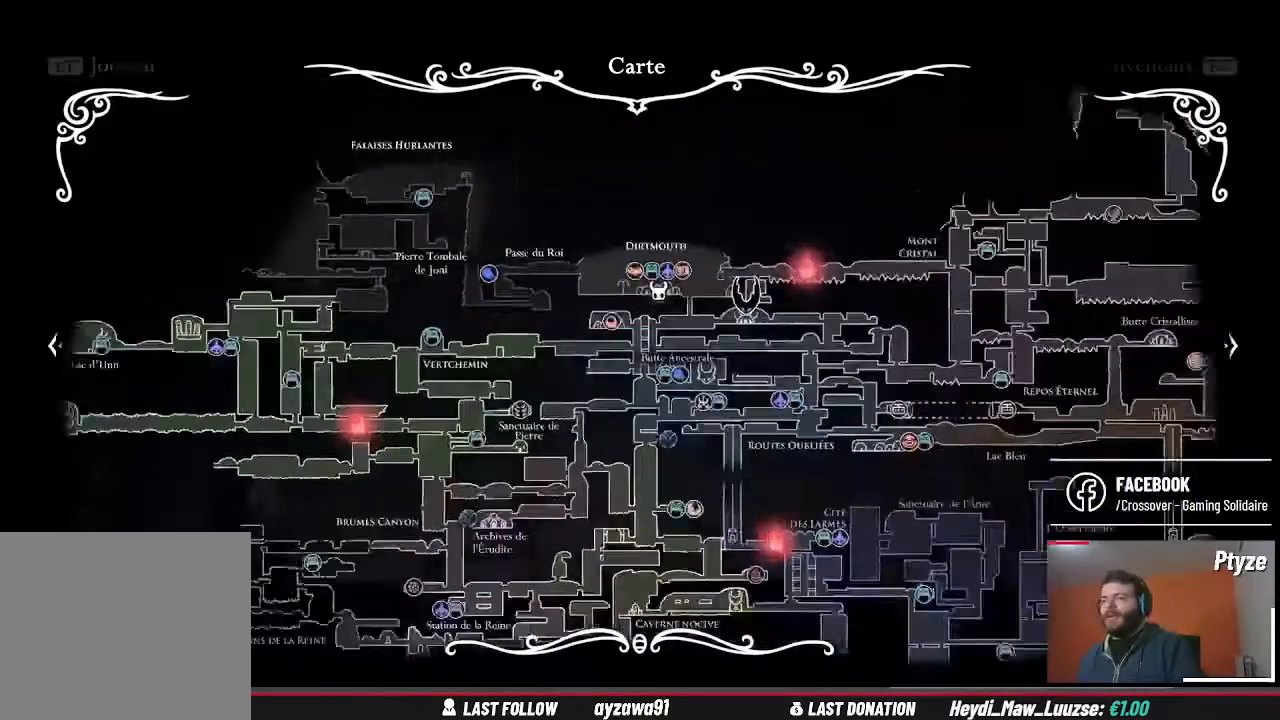
{"buttons": [], "left_stick": "down", "right_stick": "center", "events": [[233, "left_stick", "down"]]}
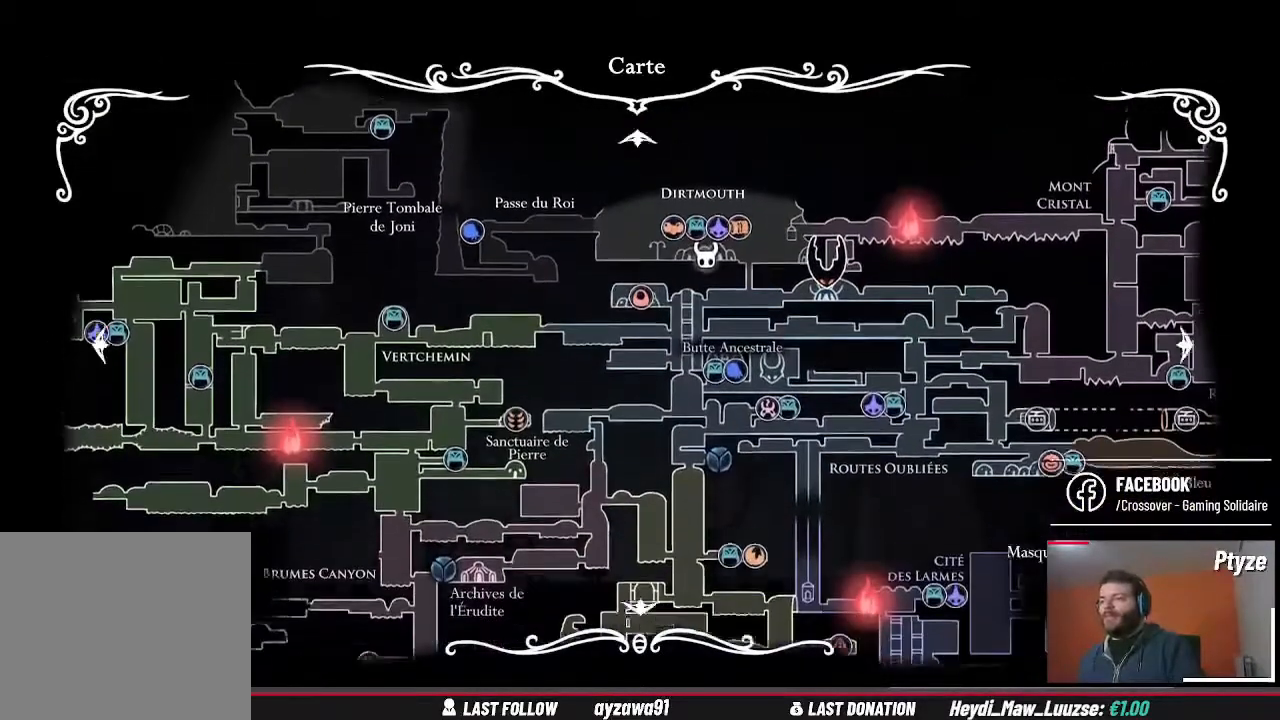
{"buttons": [], "left_stick": "center", "right_stick": "center", "events": [[67, "left_stick", "center"]]}
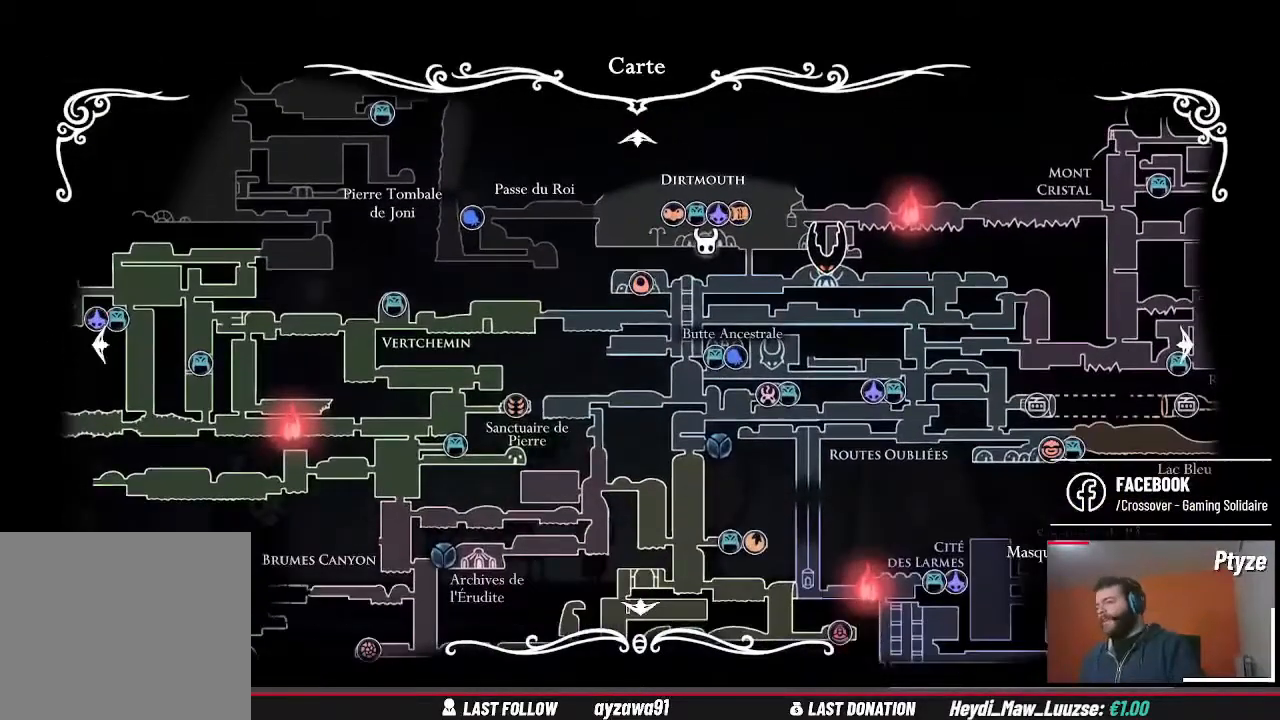
{"buttons": [], "left_stick": "center", "right_stick": "center", "events": []}
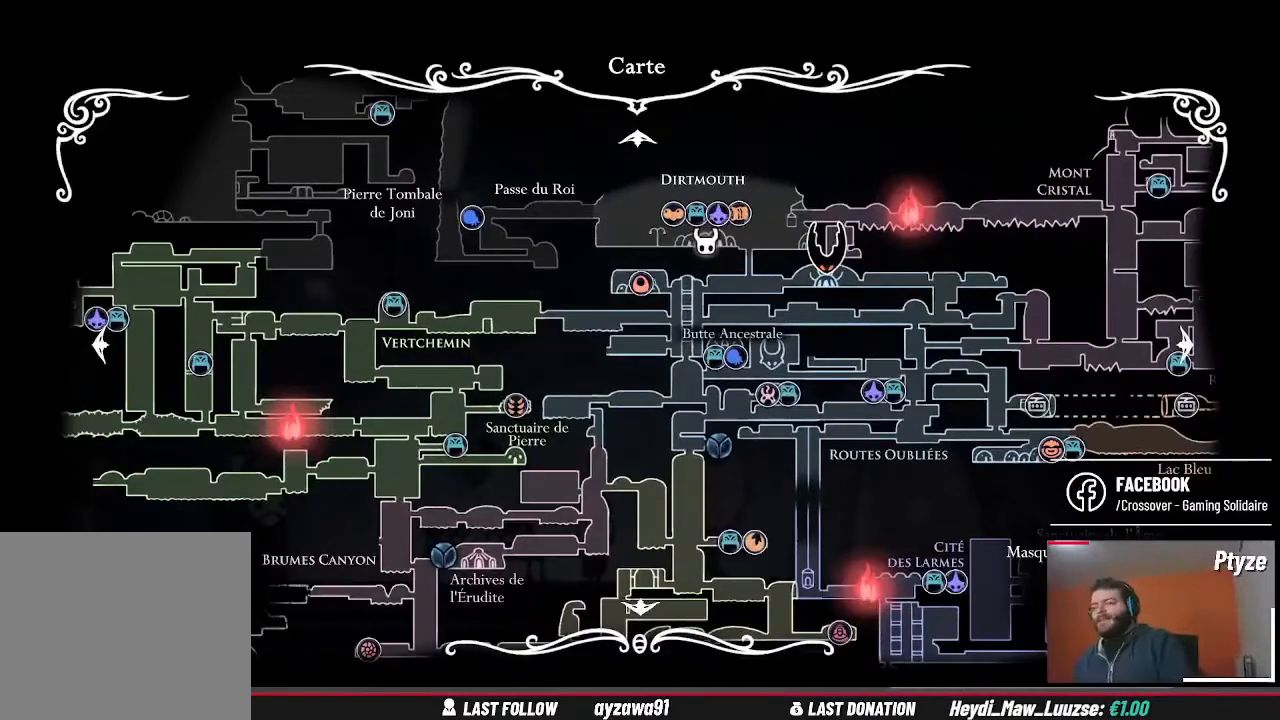
{"buttons": [], "left_stick": "center", "right_stick": "center", "events": []}
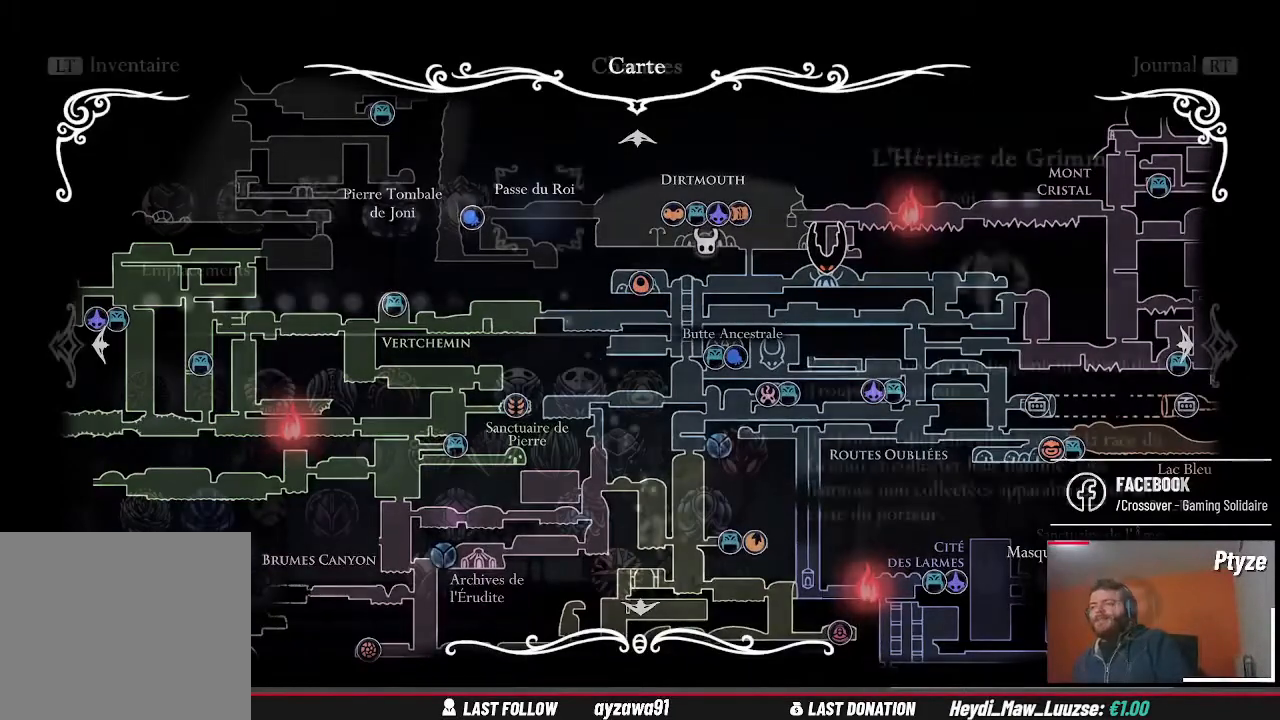
{"buttons": [], "left_stick": "center", "right_stick": "center", "events": []}
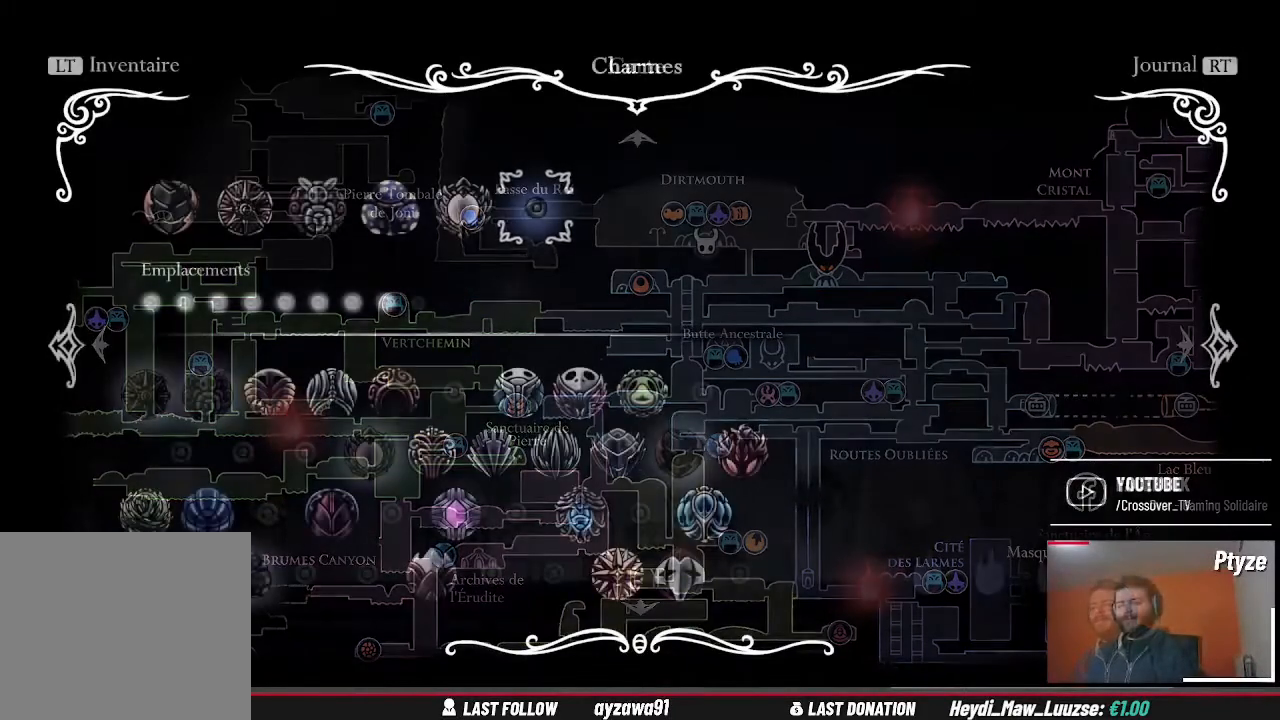
{"buttons": [], "left_stick": "center", "right_stick": "center", "events": []}
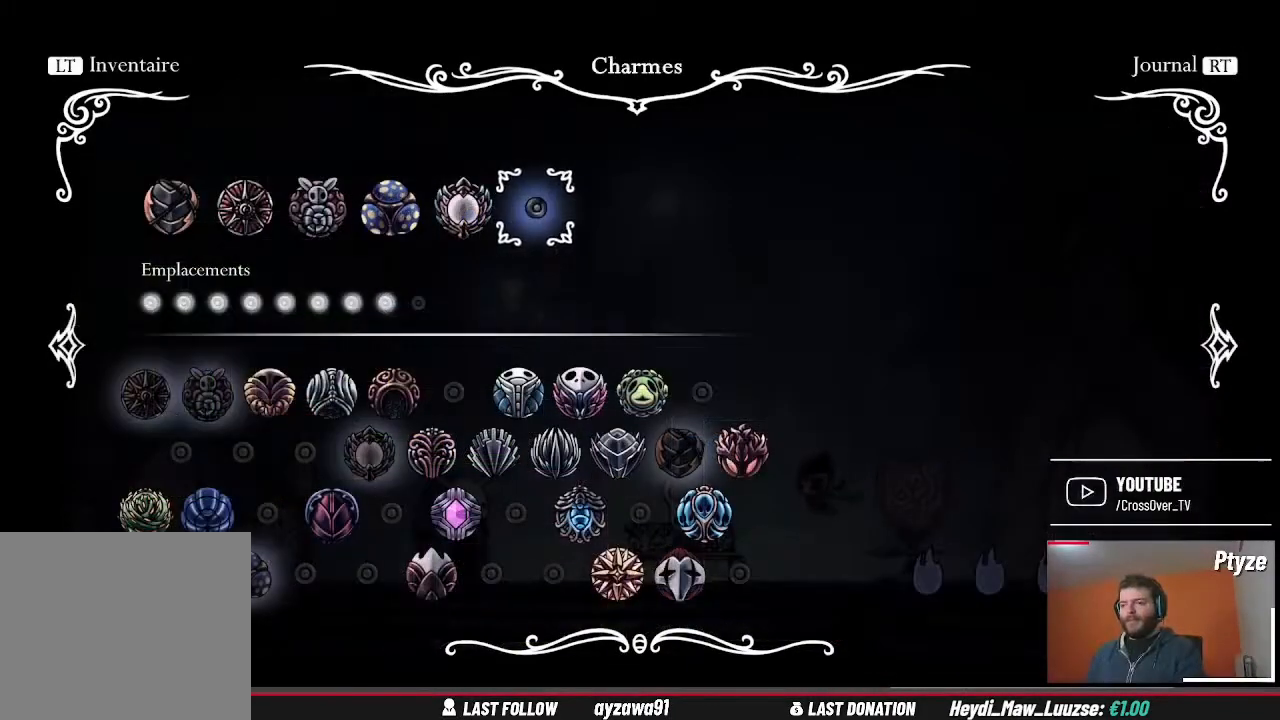
{"buttons": [], "left_stick": "center", "right_stick": "center", "events": [[200, "DPAD_DOWN", "down"], [333, "DPAD_DOWN", "up"]]}
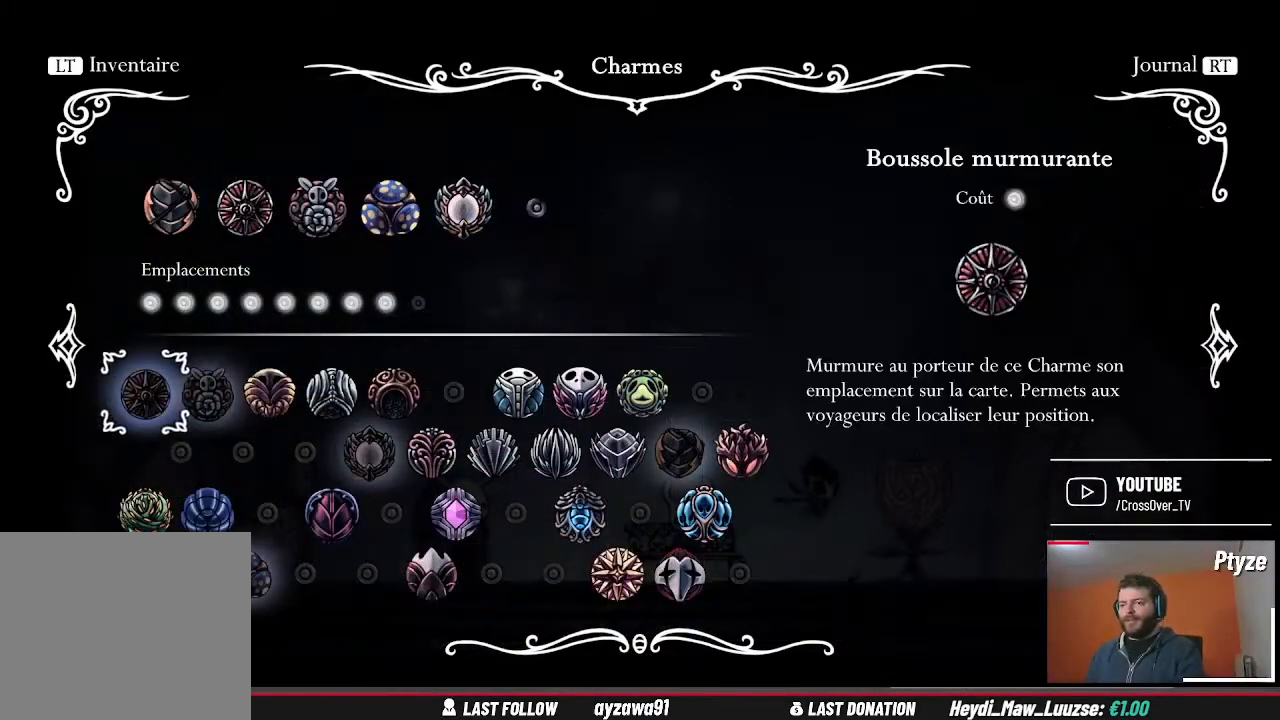
{"buttons": [], "left_stick": "center", "right_stick": "center", "events": [[167, "DPAD_DOWN", "down"], [267, "DPAD_DOWN", "up"]]}
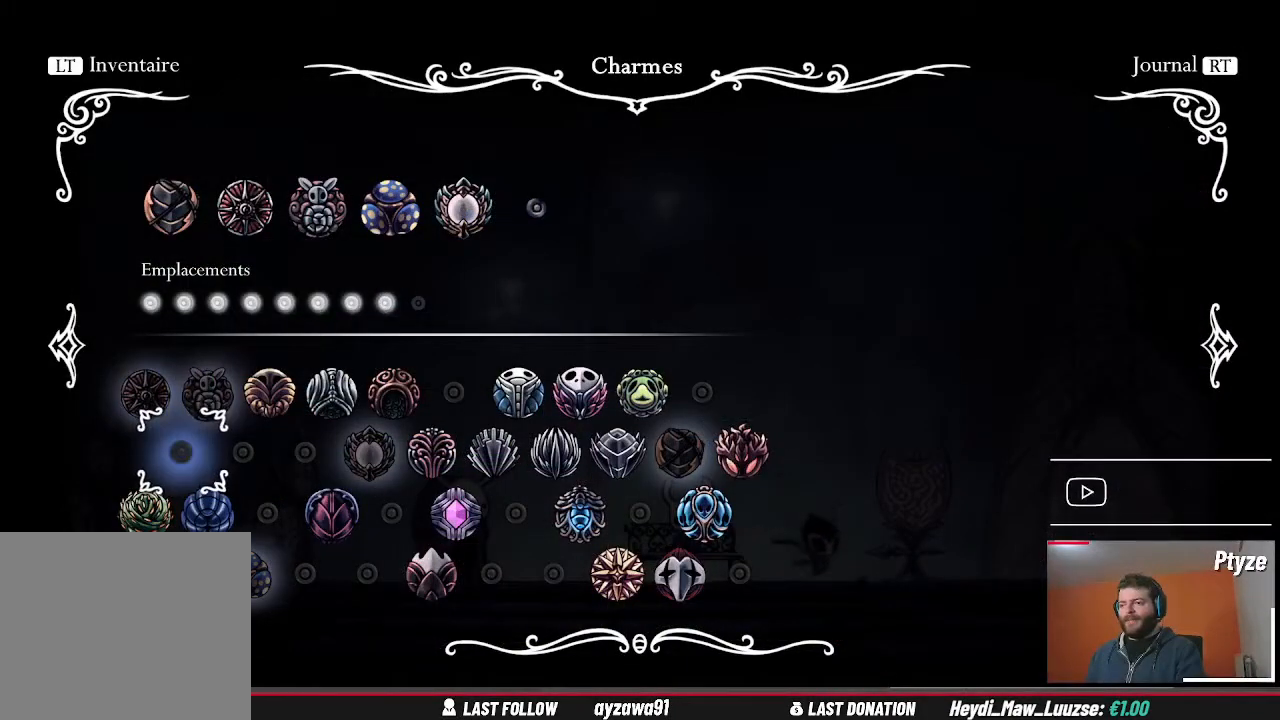
{"buttons": [], "left_stick": "center", "right_stick": "center", "events": []}
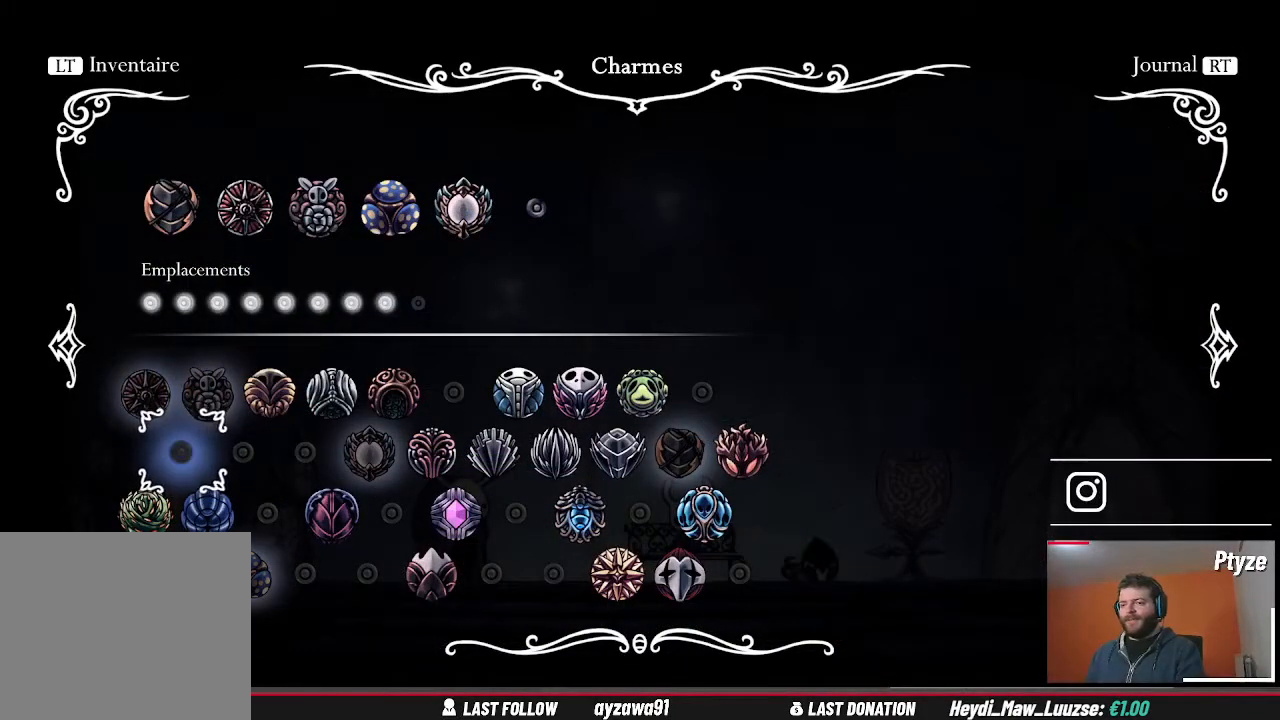
{"buttons": [], "left_stick": "center", "right_stick": "center", "events": [[200, "DPAD_RIGHT", "down"], [333, "DPAD_RIGHT", "up"]]}
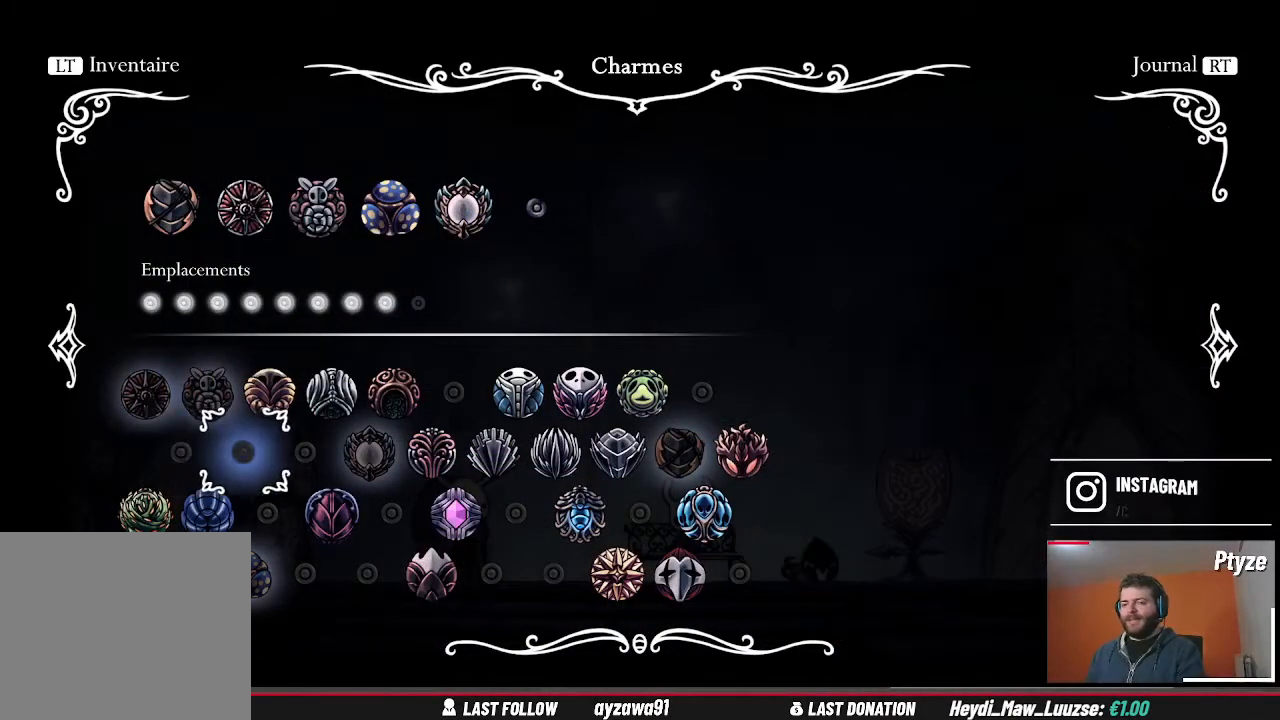
{"buttons": [], "left_stick": "center", "right_stick": "center", "events": []}
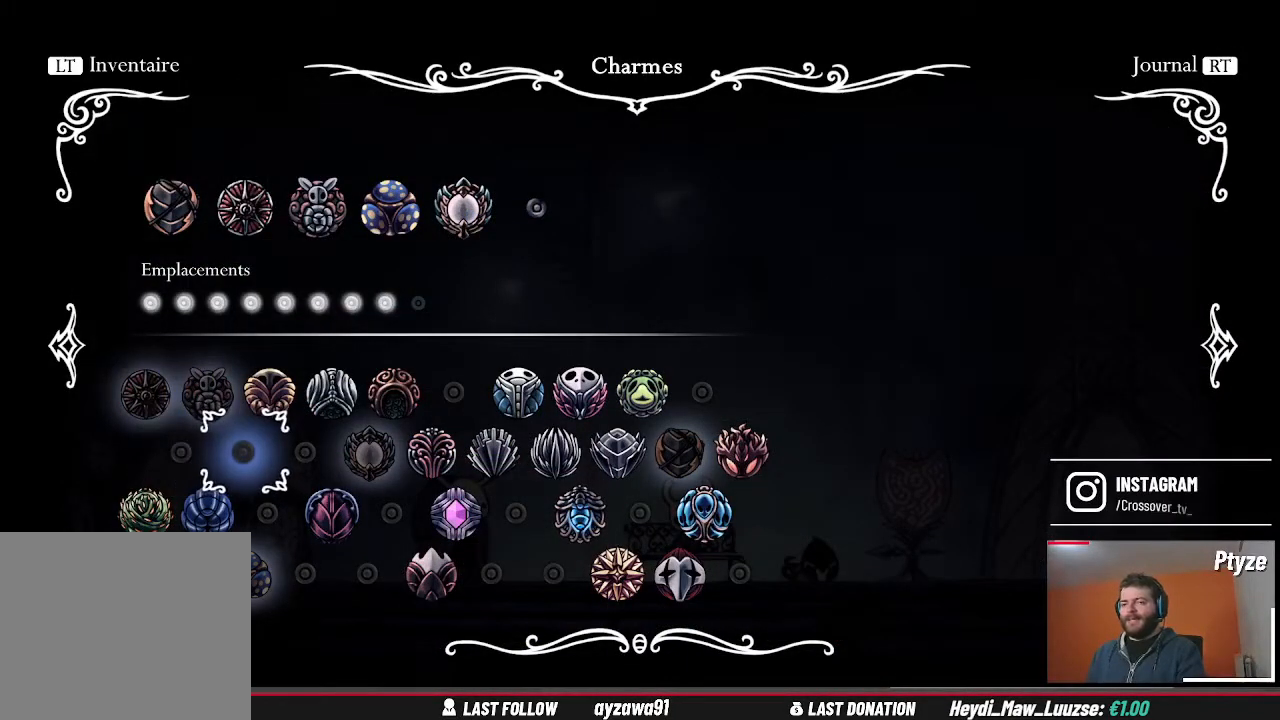
{"buttons": [], "left_stick": "center", "right_stick": "center", "events": []}
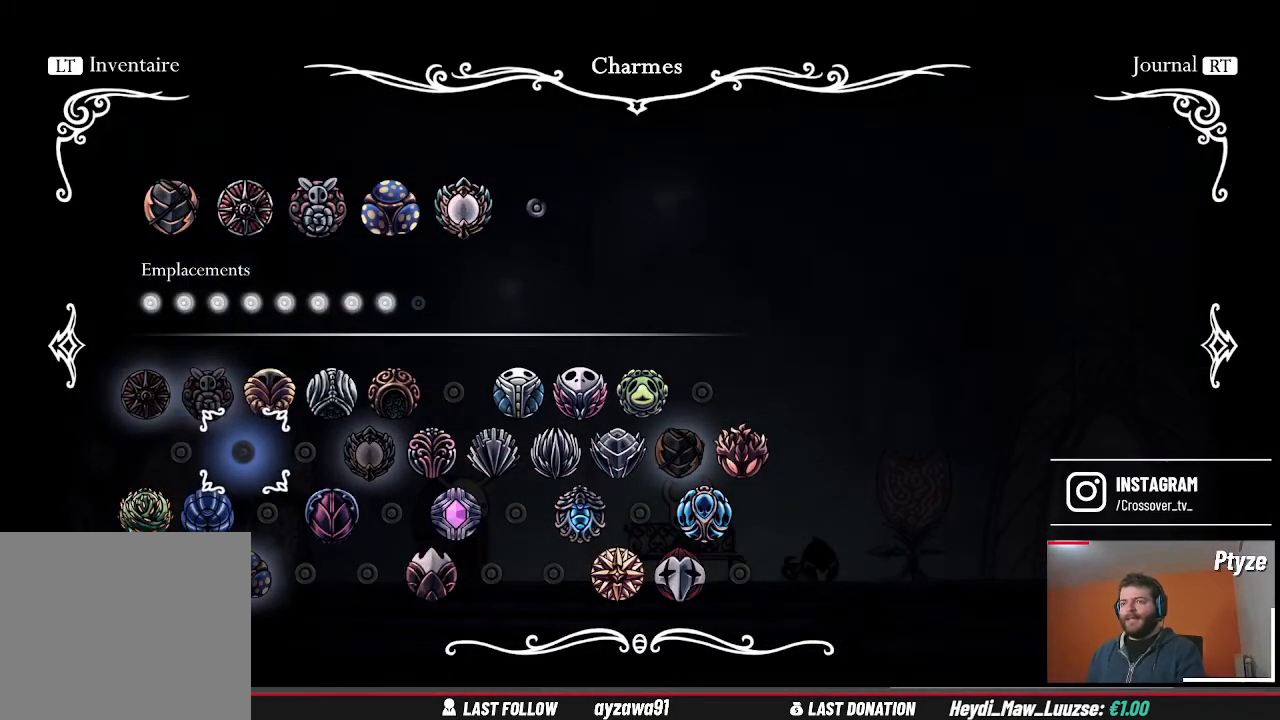
{"buttons": [], "left_stick": "center", "right_stick": "center", "events": []}
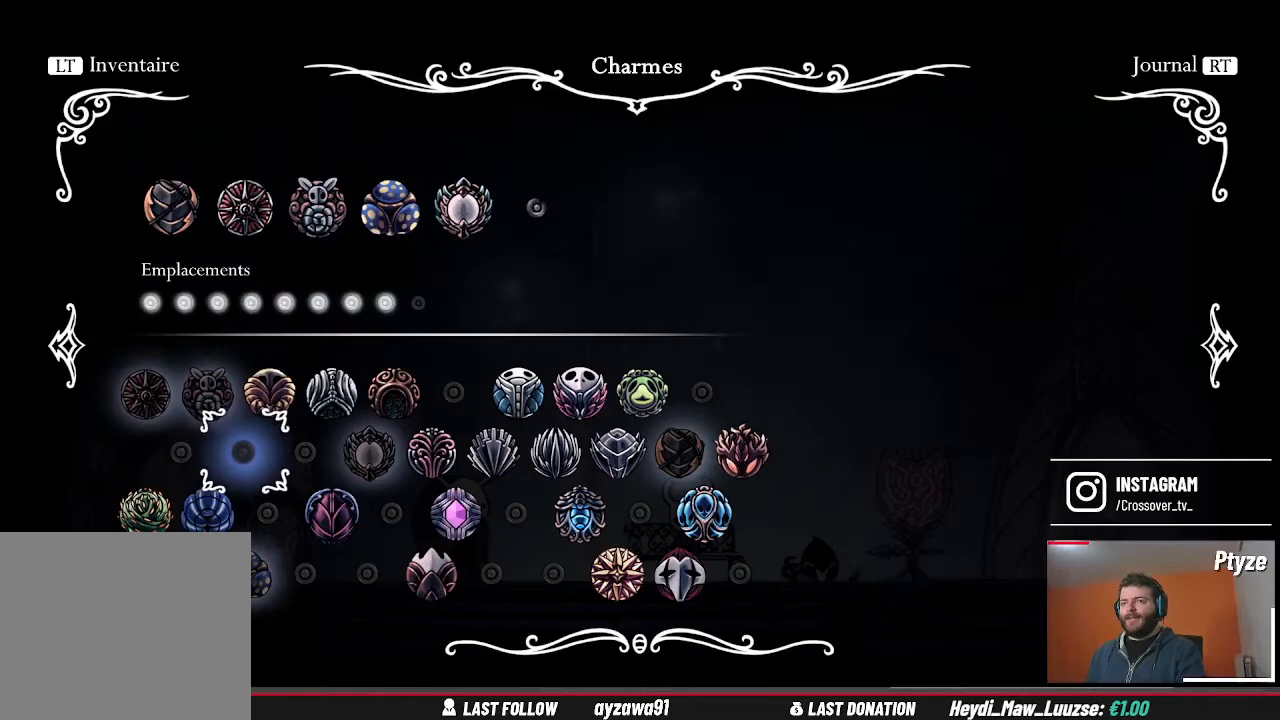
{"buttons": [], "left_stick": "center", "right_stick": "center", "events": []}
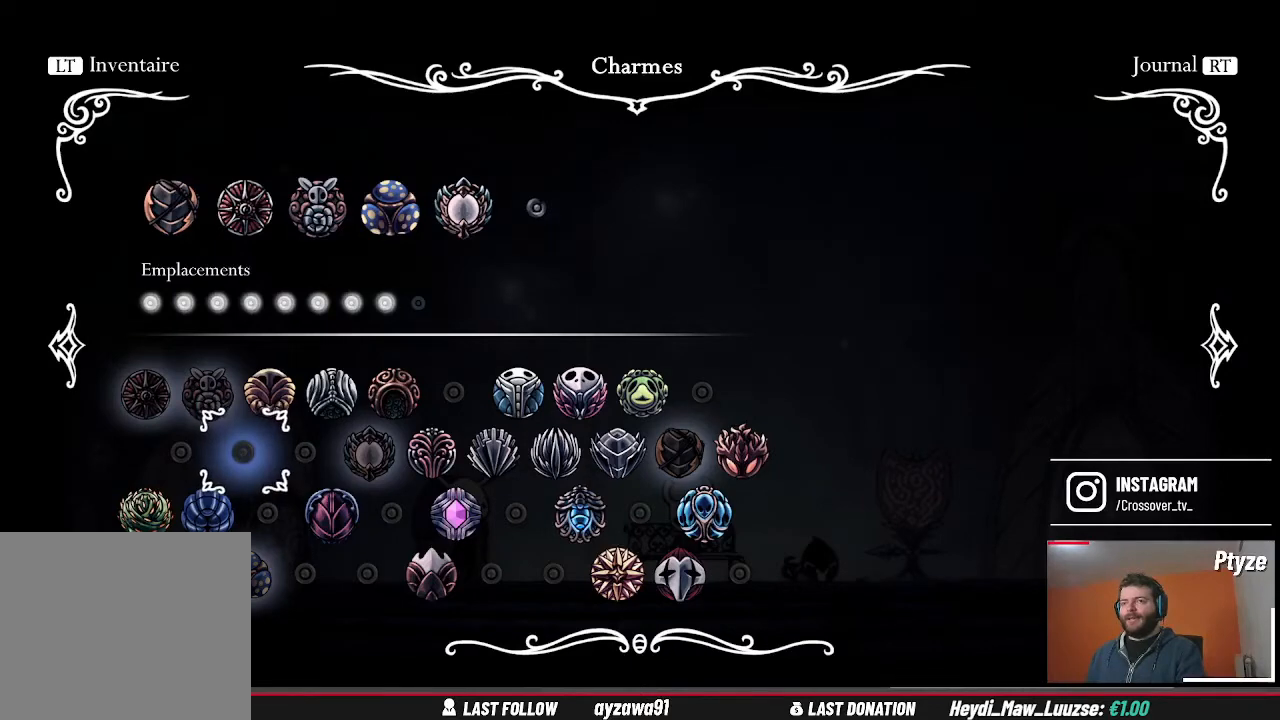
{"buttons": ["DPAD_UP"], "left_stick": "center", "right_stick": "center", "events": [[267, "DPAD_UP", "down"], [367, "DPAD_UP", "up"], [500, "DPAD_UP", "down"]]}
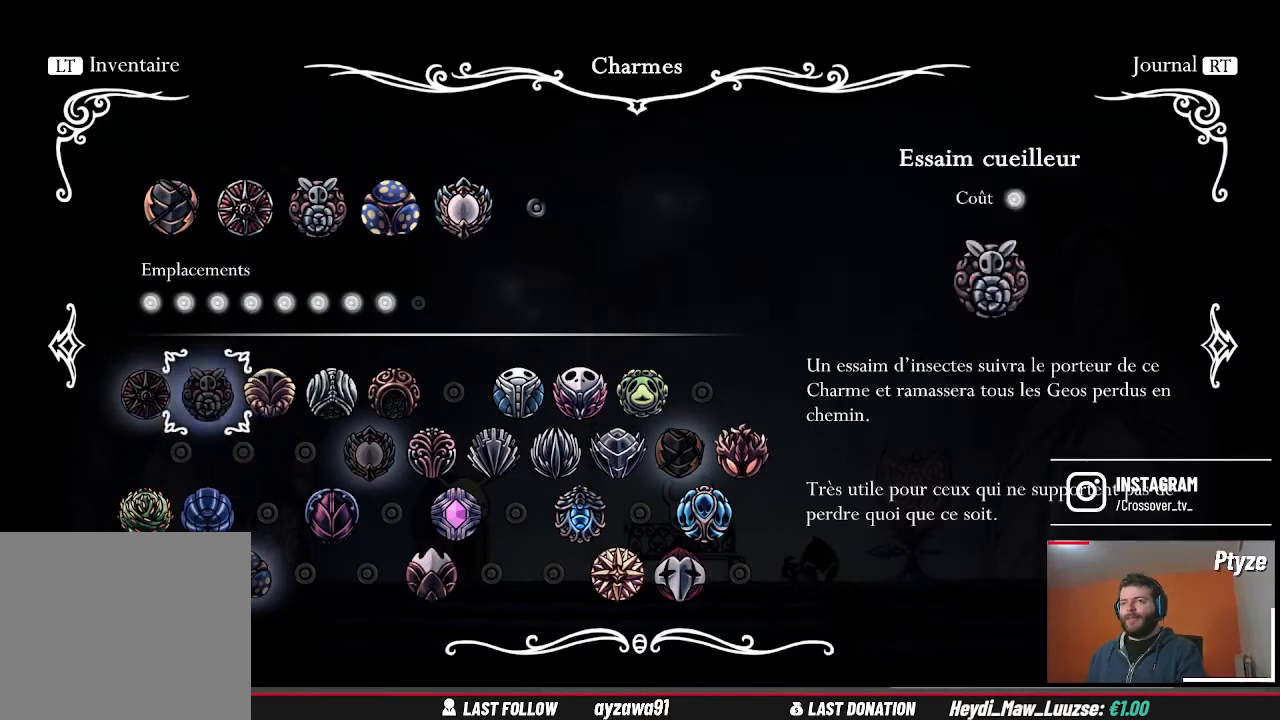
{"buttons": [], "left_stick": "center", "right_stick": "center", "events": [[67, "DPAD_UP", "up"], [200, "DPAD_UP", "down"], [267, "DPAD_UP", "up"]]}
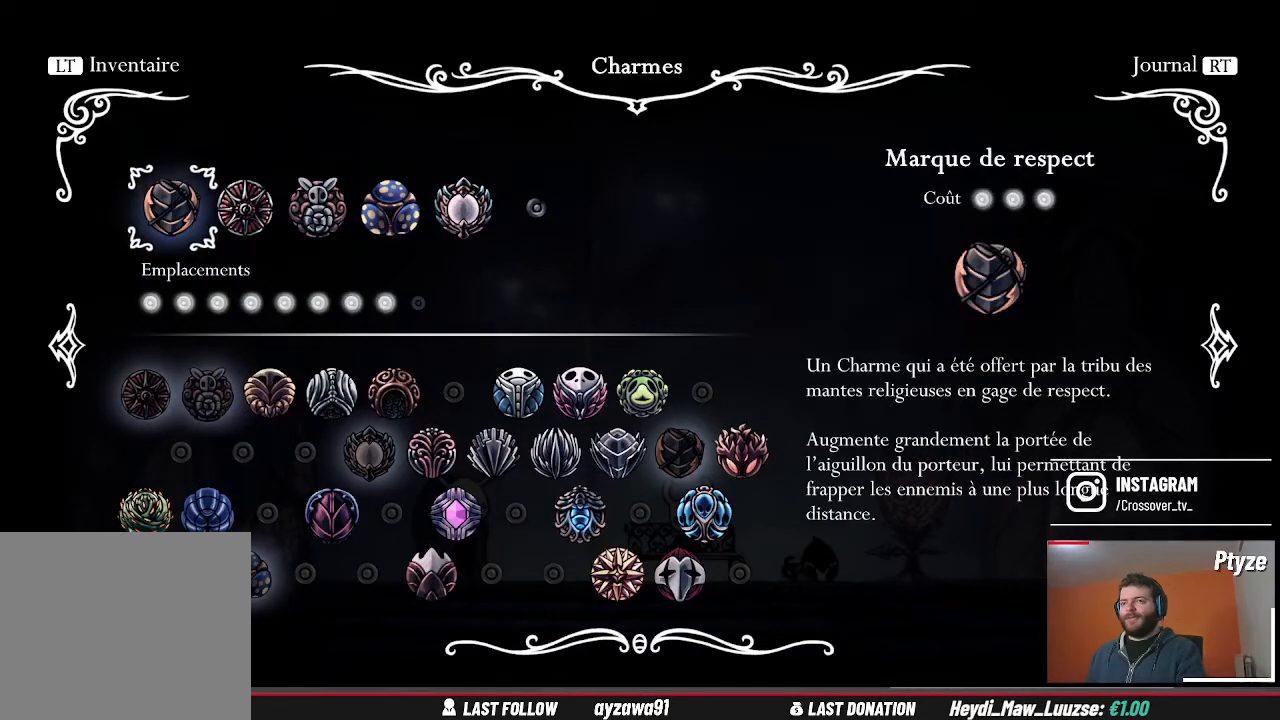
{"buttons": [], "left_stick": "center", "right_stick": "center", "events": [[233, "A", "down"], [333, "A", "up"]]}
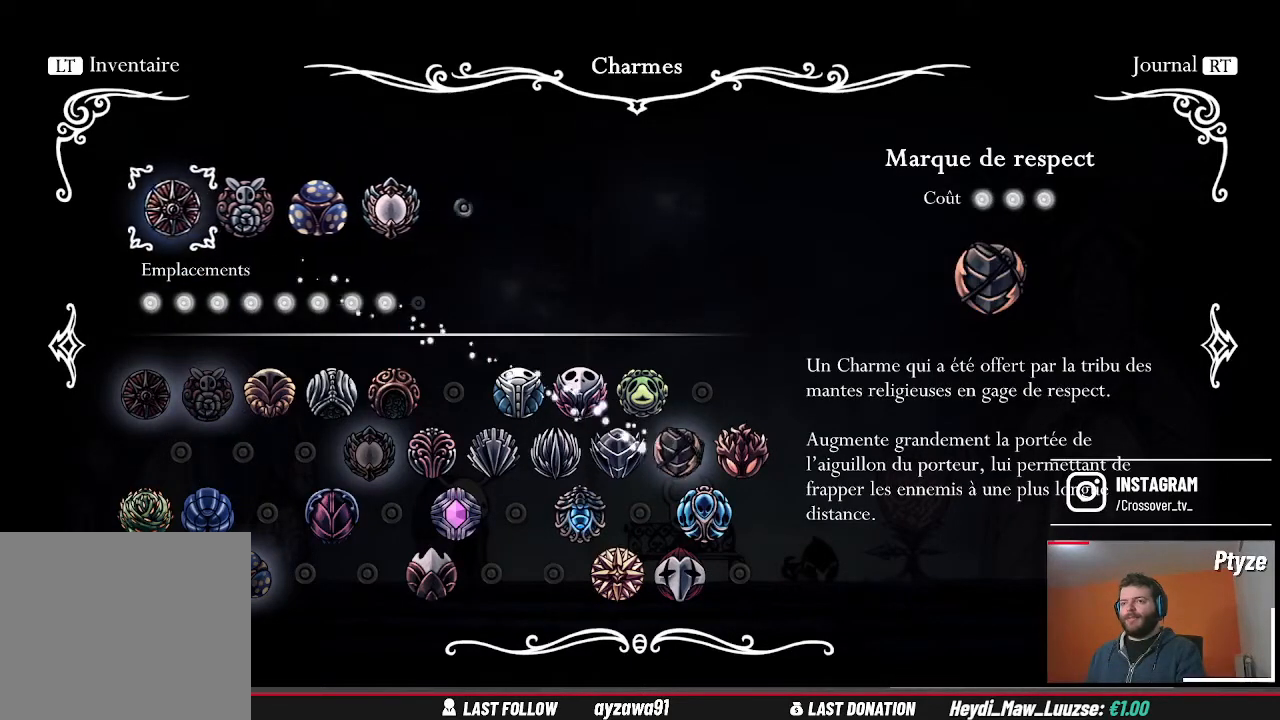
{"buttons": ["DPAD_RIGHT"], "left_stick": "center", "right_stick": "center", "events": [[200, "DPAD_RIGHT", "down"], [367, "DPAD_RIGHT", "up"], [433, "DPAD_RIGHT", "down"]]}
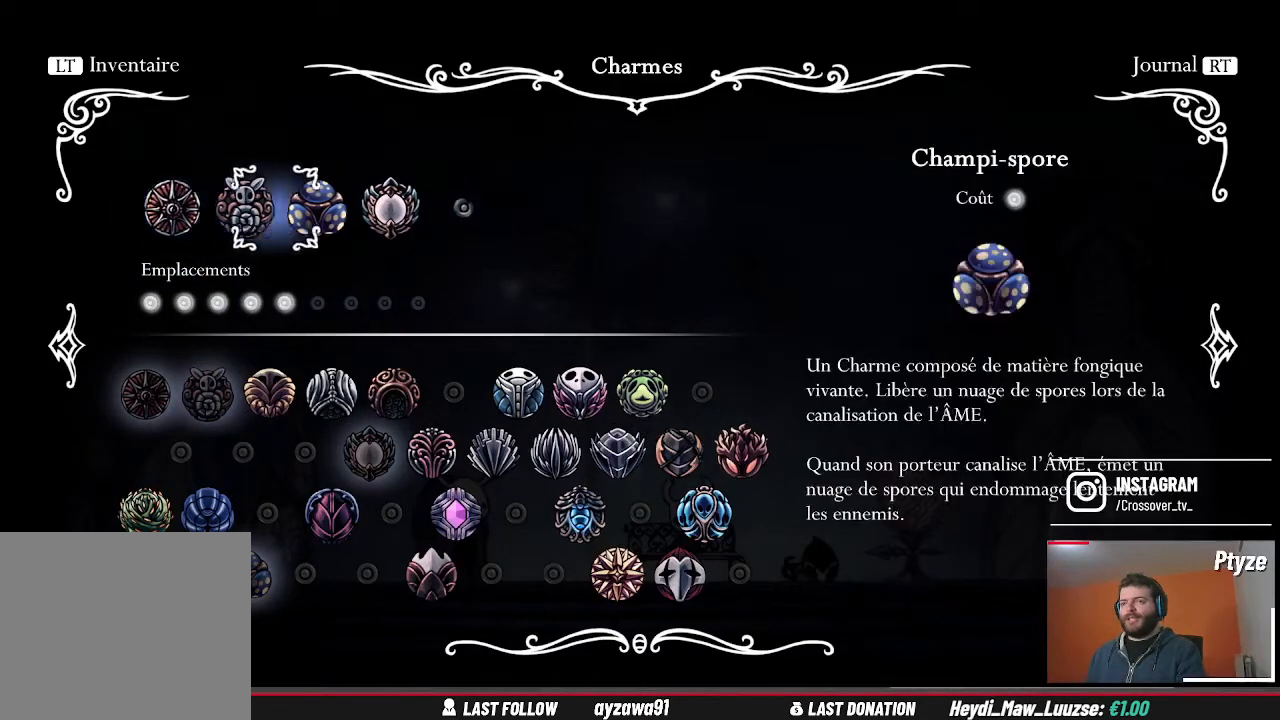
{"buttons": ["A"], "left_stick": "center", "right_stick": "center", "events": [[33, "DPAD_RIGHT", "up"], [433, "A", "down"]]}
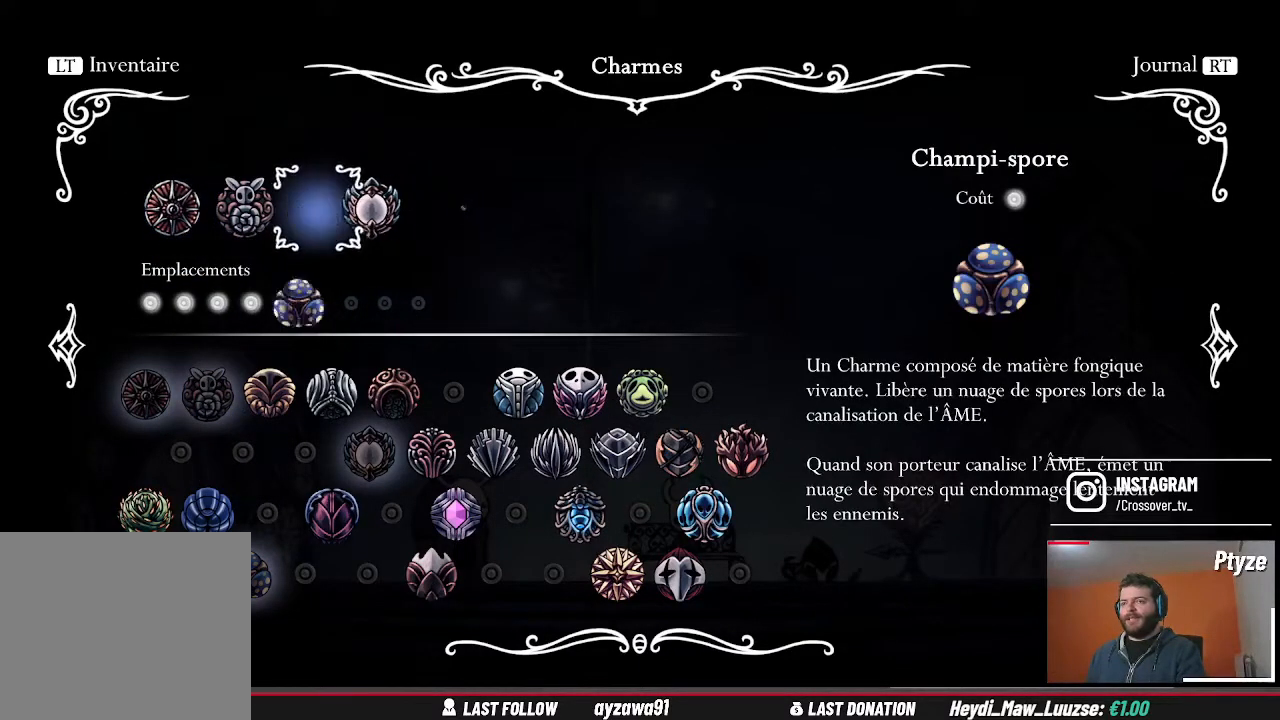
{"buttons": [], "left_stick": "center", "right_stick": "center", "events": [[33, "A", "up"], [300, "A", "down"], [400, "A", "up"]]}
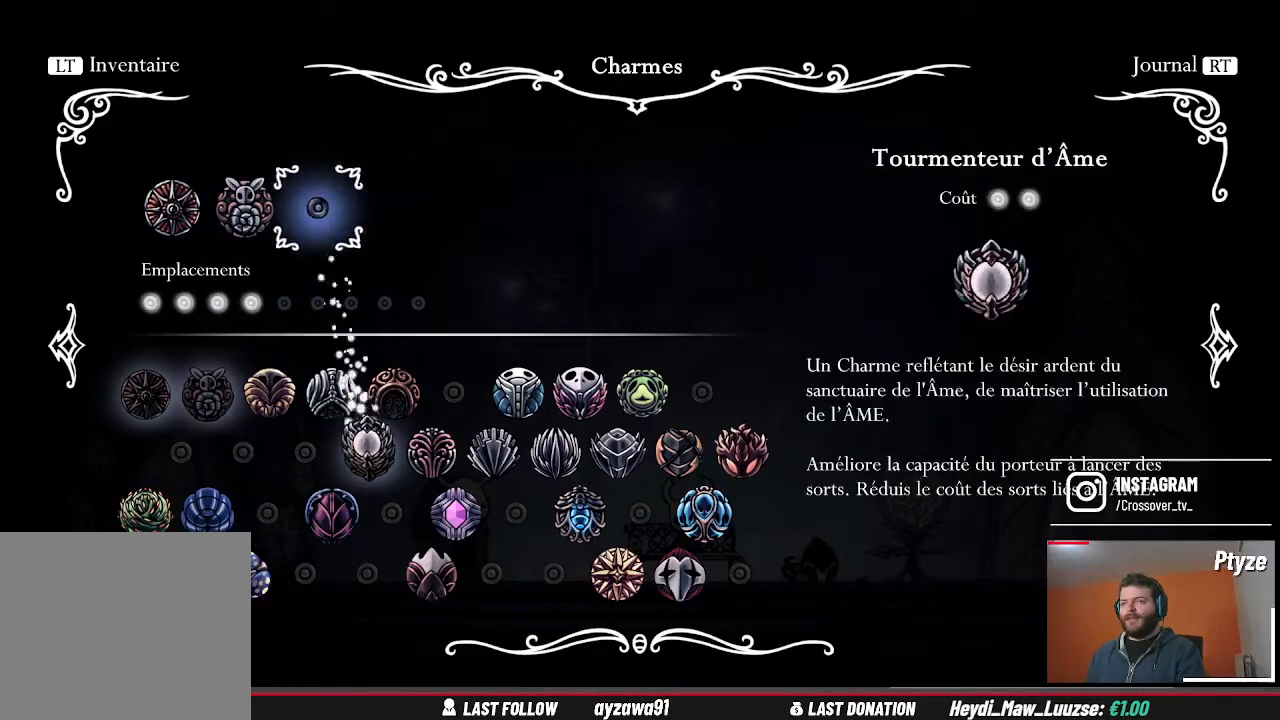
{"buttons": [], "left_stick": "center", "right_stick": "center", "events": [[333, "DPAD_DOWN", "down"], [433, "DPAD_DOWN", "up"]]}